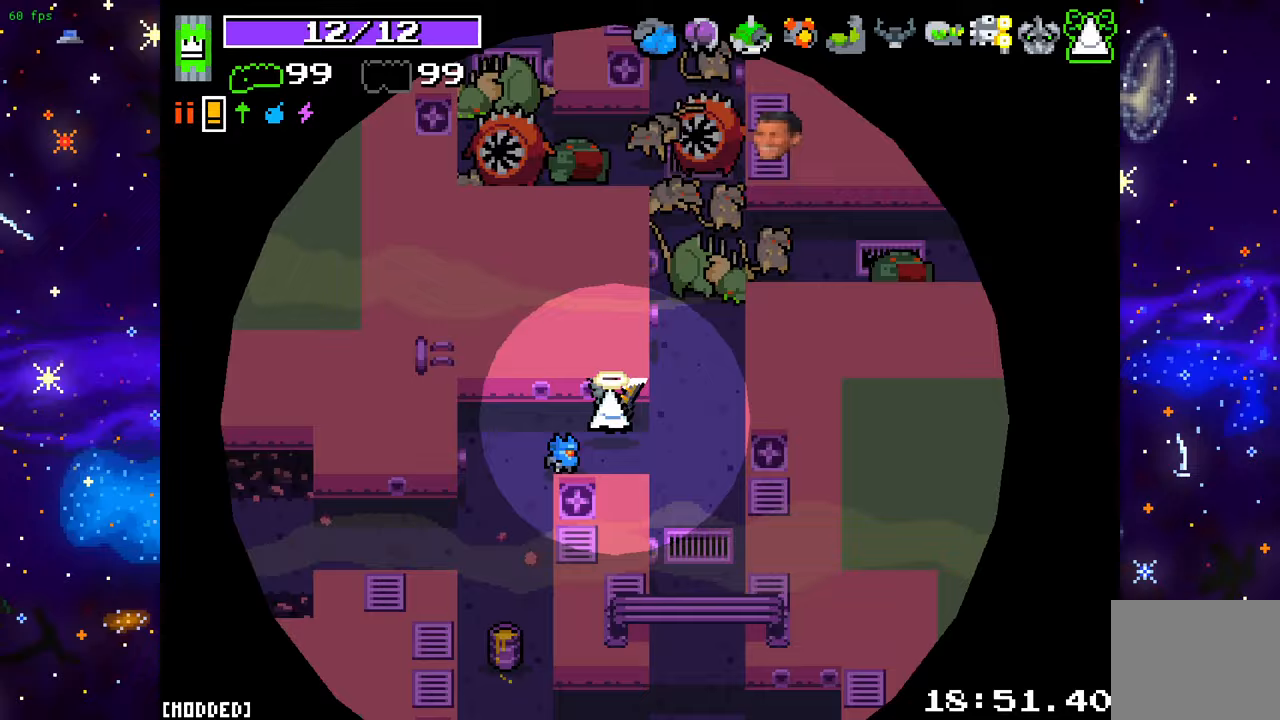
Gameplay with a controller (PlayStation layout); each line is a JSON object with the inputs held at the frame after it. "events" lists button and stick changes between this image and that frame as [ms after this image, input, new state], when the widget could be followed in between. Not read: L3 R3.
{"buttons": [], "left_stick": "down-left", "right_stick": "up", "events": [[133, "right_stick", "up"], [250, "L2", "down"], [350, "left_stick", "down-right"], [367, "L2", "up"], [433, "left_stick", "down-left"]]}
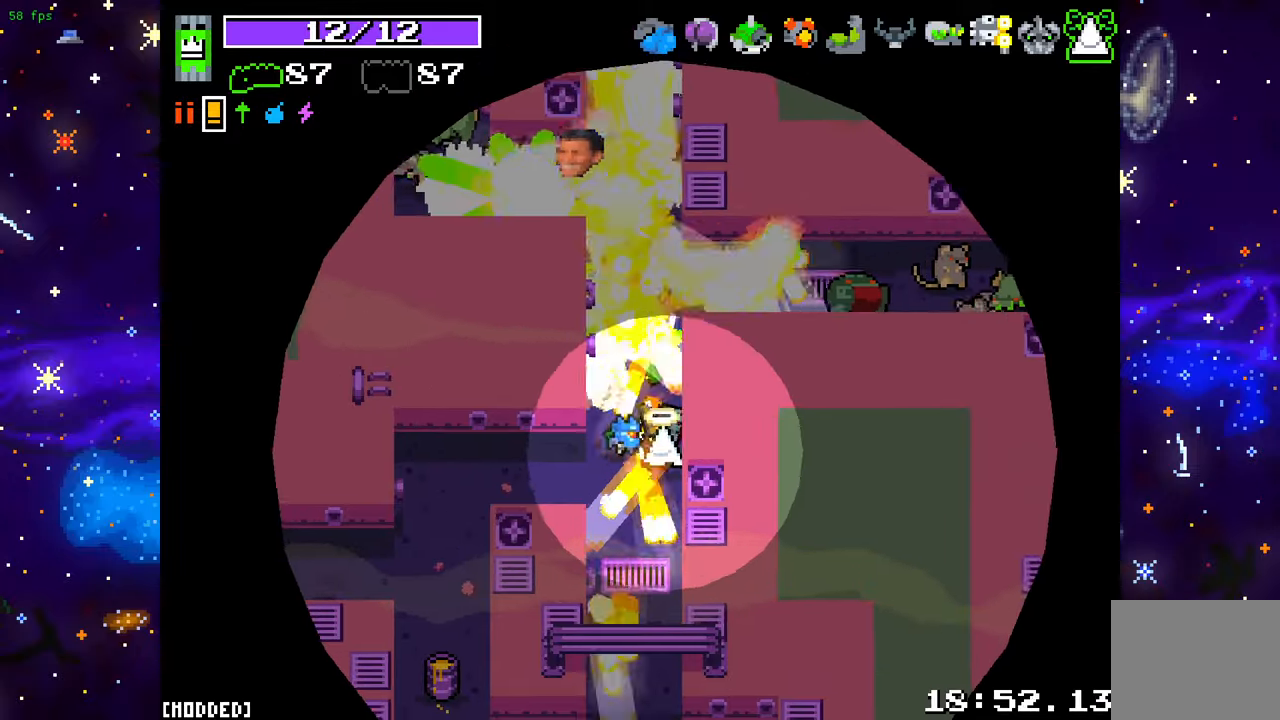
{"buttons": [], "left_stick": "down-right", "right_stick": "up", "events": [[17, "L1", "down"], [33, "left_stick", "up-left"], [117, "L1", "up"], [133, "left_stick", "up-right"], [200, "left_stick", "down-right"], [217, "R2", "down"], [317, "left_stick", "down-left"], [400, "R2", "up"], [483, "left_stick", "down-right"]]}
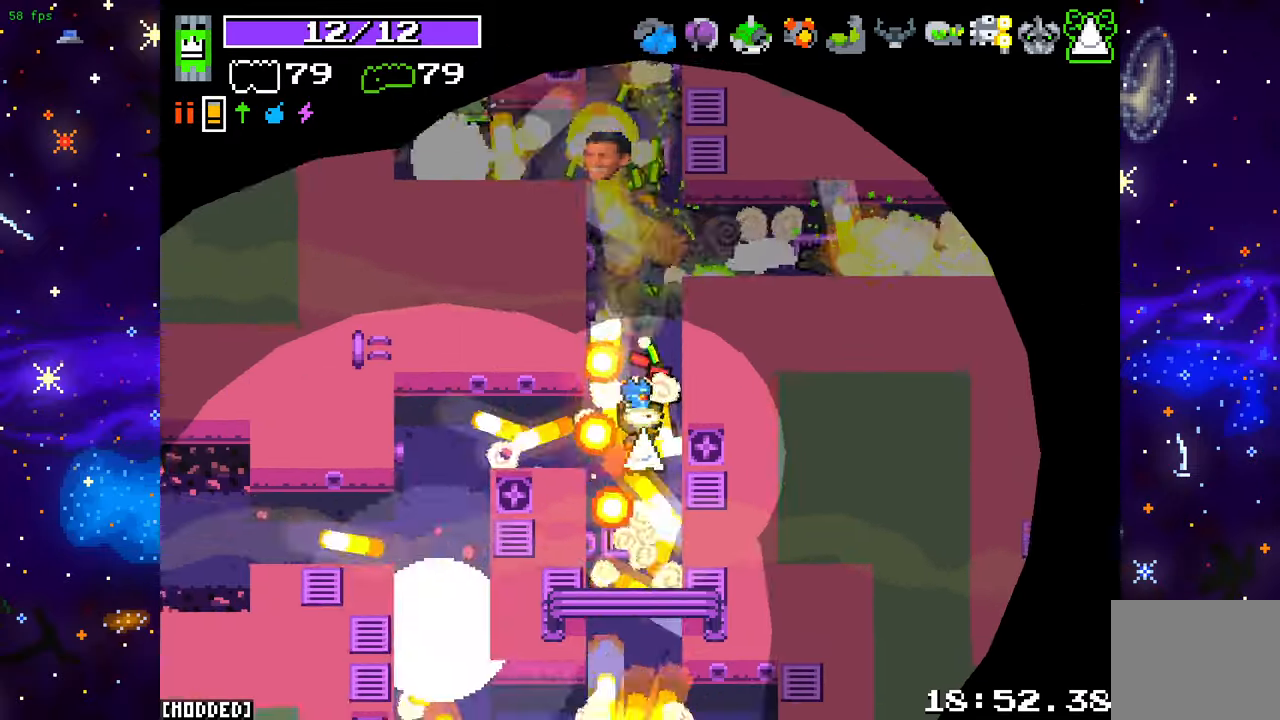
{"buttons": [], "left_stick": "center", "right_stick": "left", "events": [[150, "right_stick", "center"], [200, "right_stick", "down"], [283, "left_stick", "up-right"], [433, "left_stick", "center"], [483, "right_stick", "left"]]}
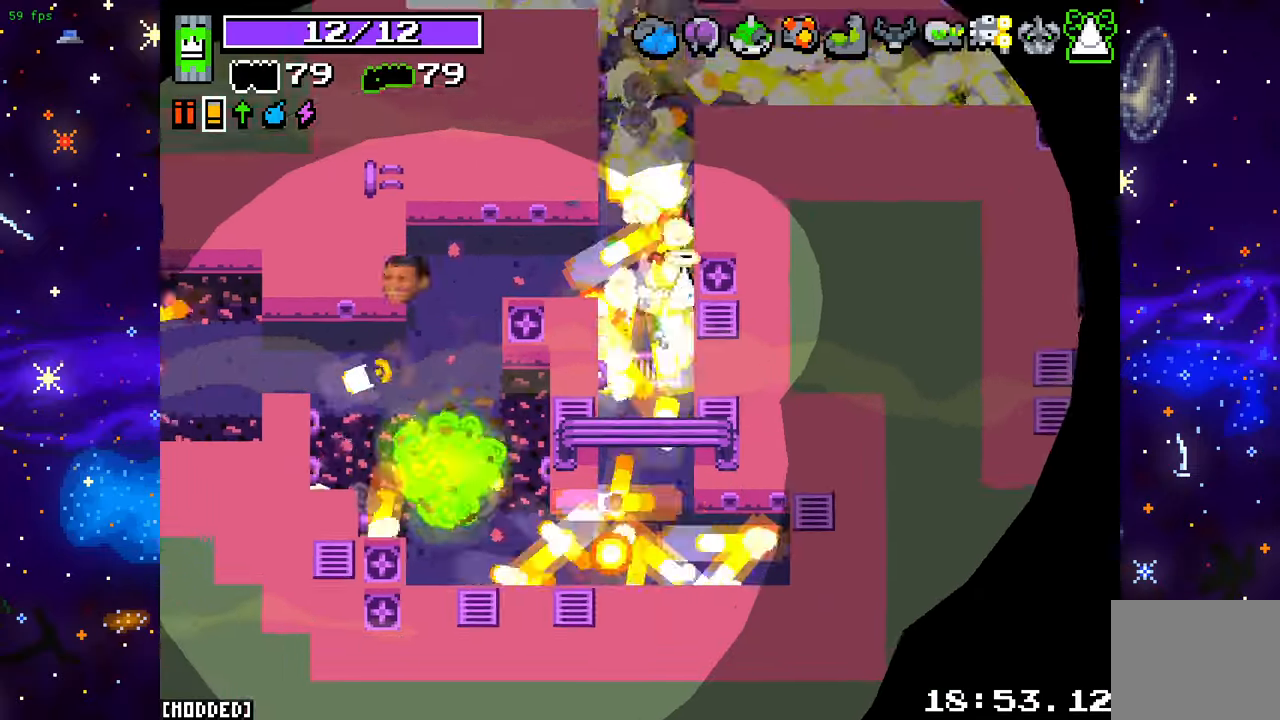
{"buttons": [], "left_stick": "up", "right_stick": "up", "events": [[83, "right_stick", "up"], [167, "left_stick", "up"], [267, "left_stick", "up-left"], [417, "left_stick", "up"]]}
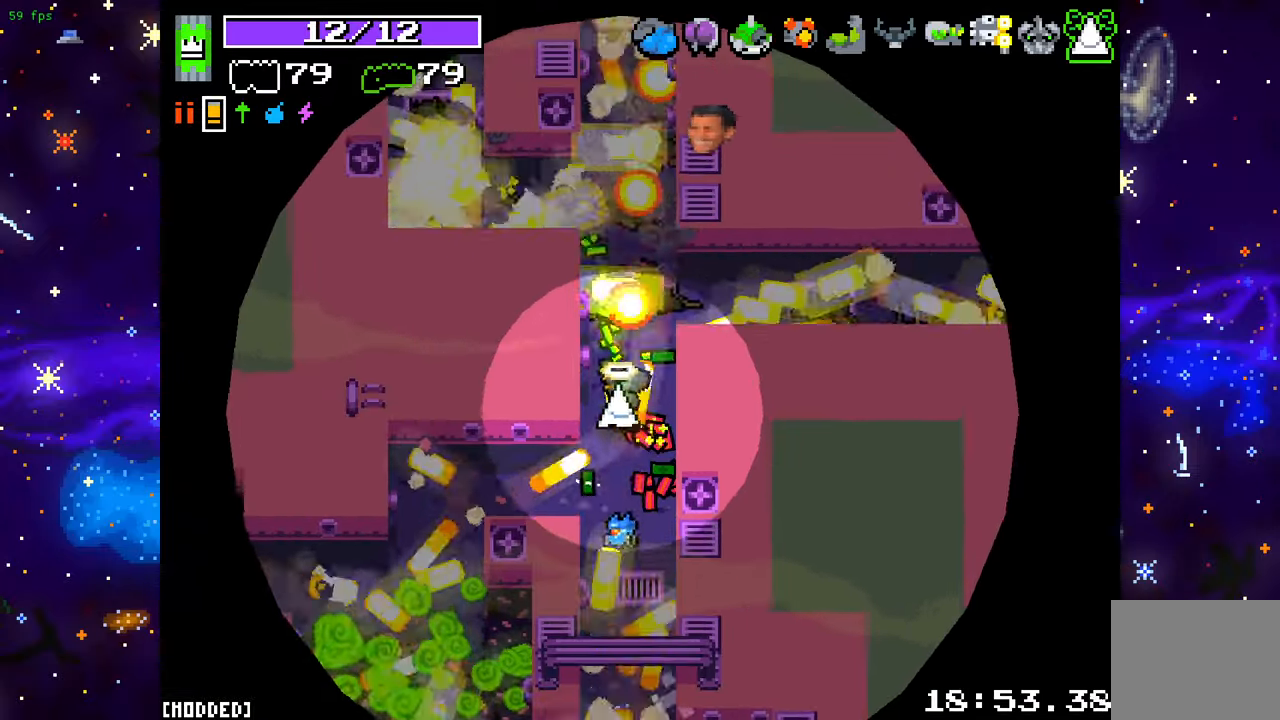
{"buttons": [], "left_stick": "up-left", "right_stick": "up", "events": [[217, "left_stick", "right"], [383, "left_stick", "up"], [450, "left_stick", "up-left"]]}
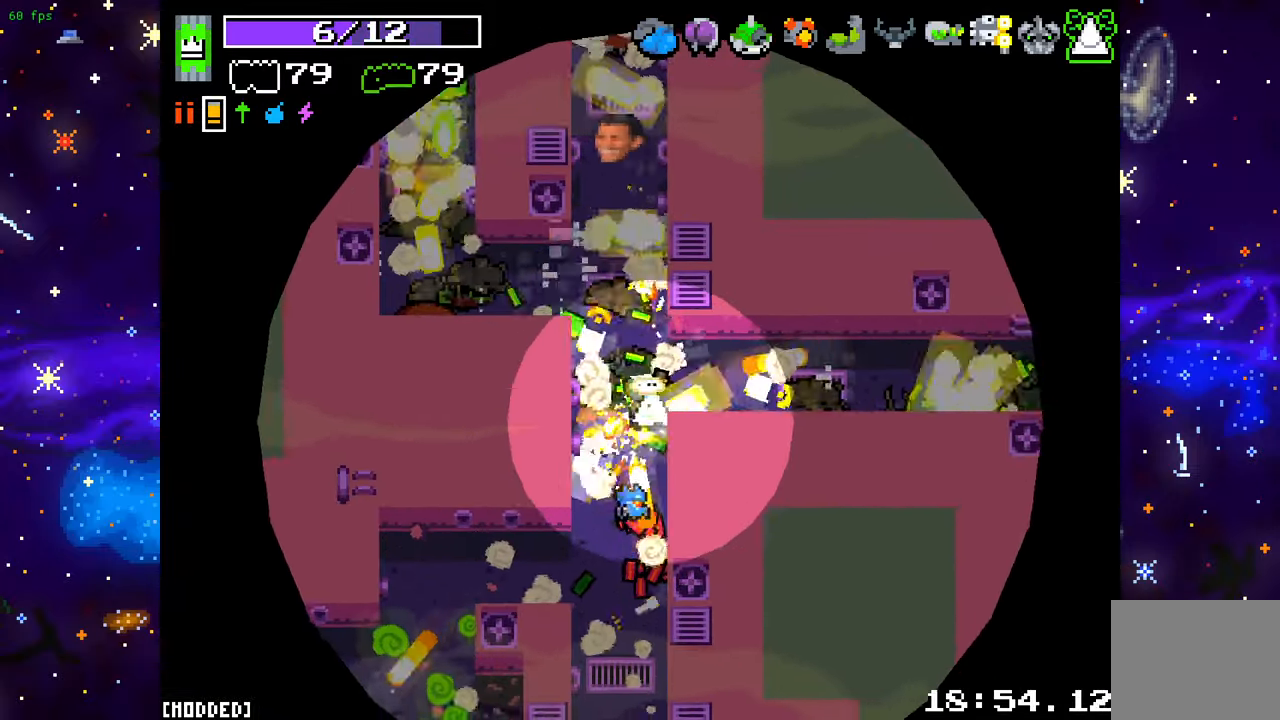
{"buttons": [], "left_stick": "up-left", "right_stick": "up", "events": [[50, "R2", "down"], [250, "R2", "up"]]}
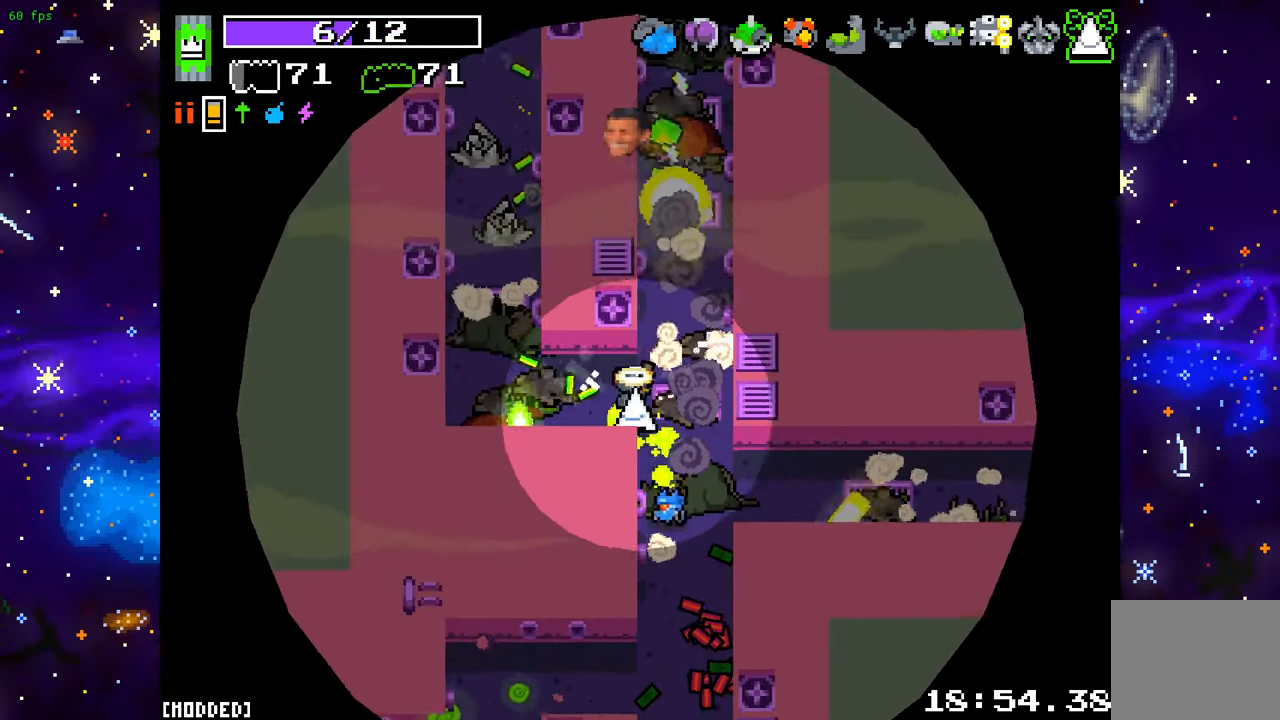
{"buttons": [], "left_stick": "up", "right_stick": "up", "events": [[50, "left_stick", "left"], [200, "left_stick", "up-left"], [200, "right_stick", "center"], [400, "left_stick", "up"], [417, "right_stick", "up"]]}
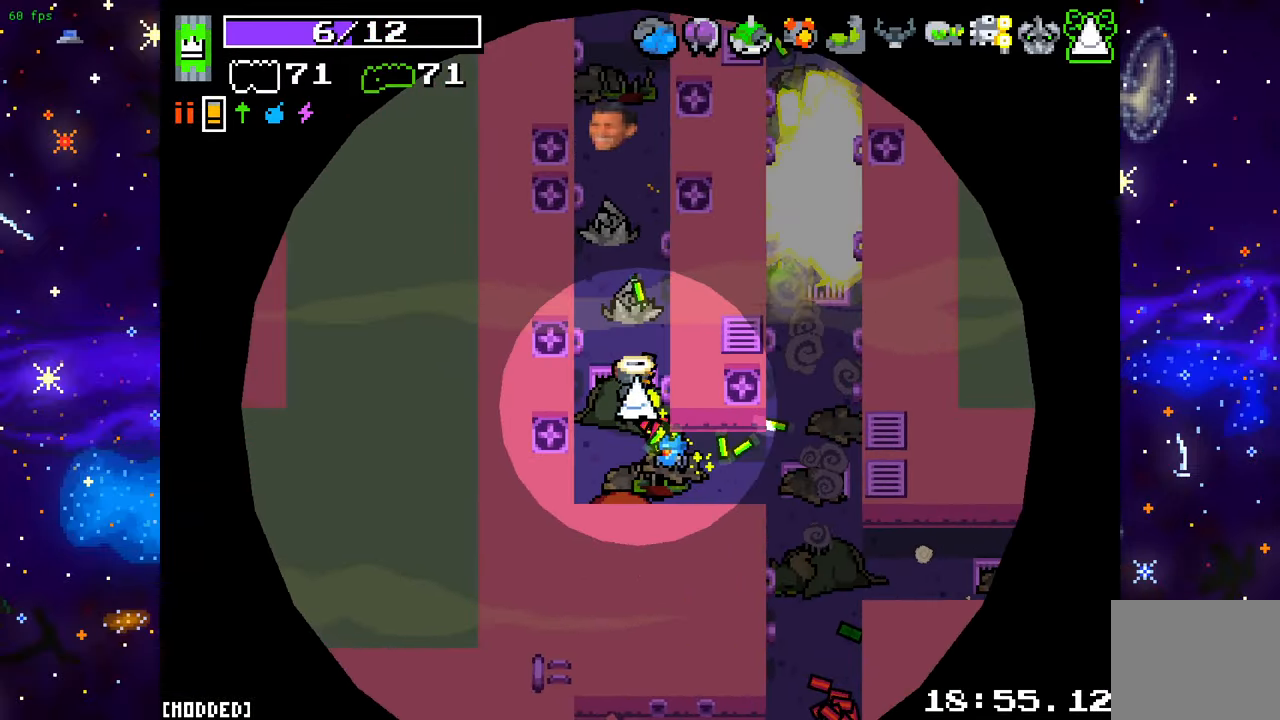
{"buttons": [], "left_stick": "up-left", "right_stick": "up", "events": [[500, "left_stick", "up-left"]]}
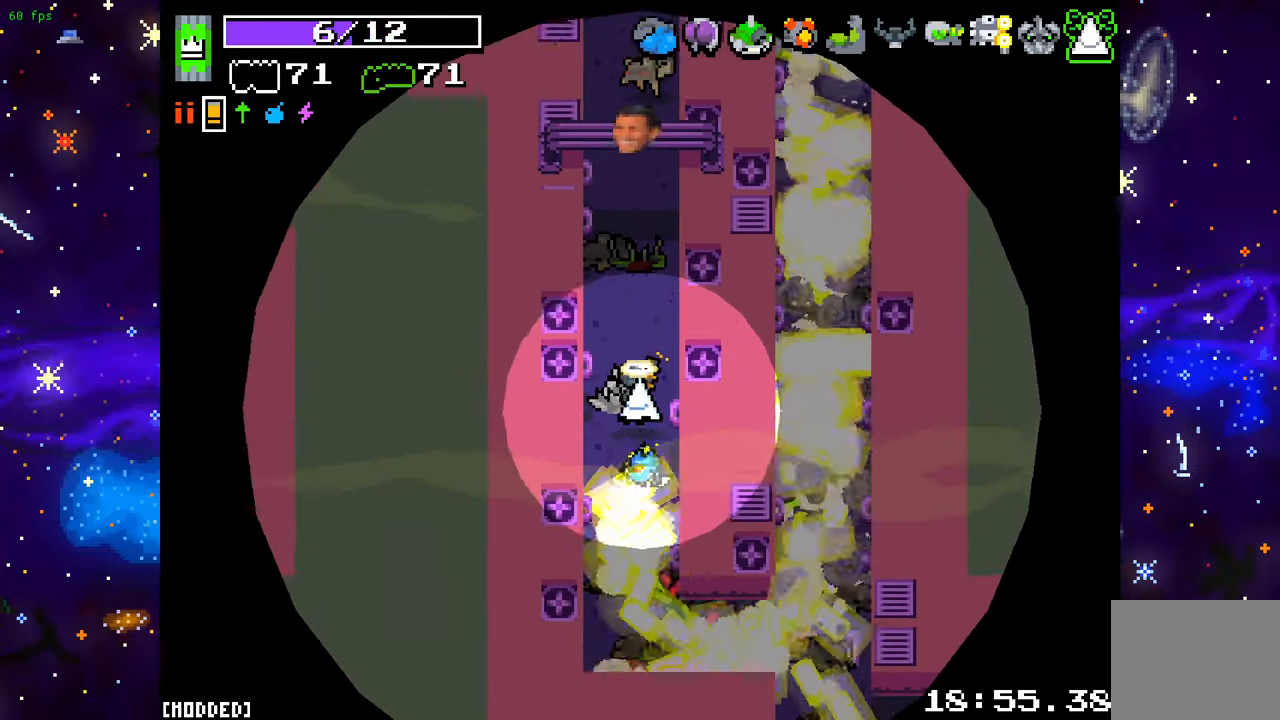
{"buttons": [], "left_stick": "up-left", "right_stick": "up", "events": [[200, "left_stick", "up"], [283, "R2", "down"], [350, "left_stick", "up-left"], [450, "R2", "up"]]}
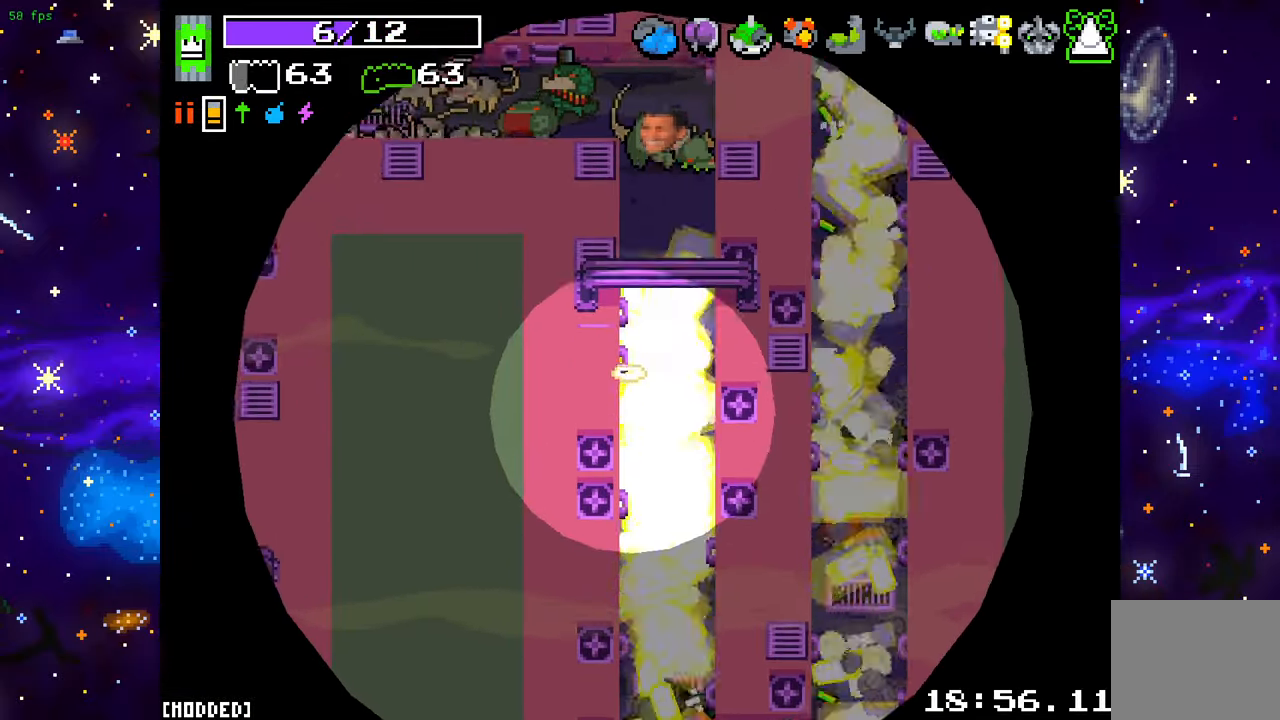
{"buttons": [], "left_stick": "up-right", "right_stick": "up", "events": [[167, "left_stick", "down-right"], [400, "left_stick", "up-right"]]}
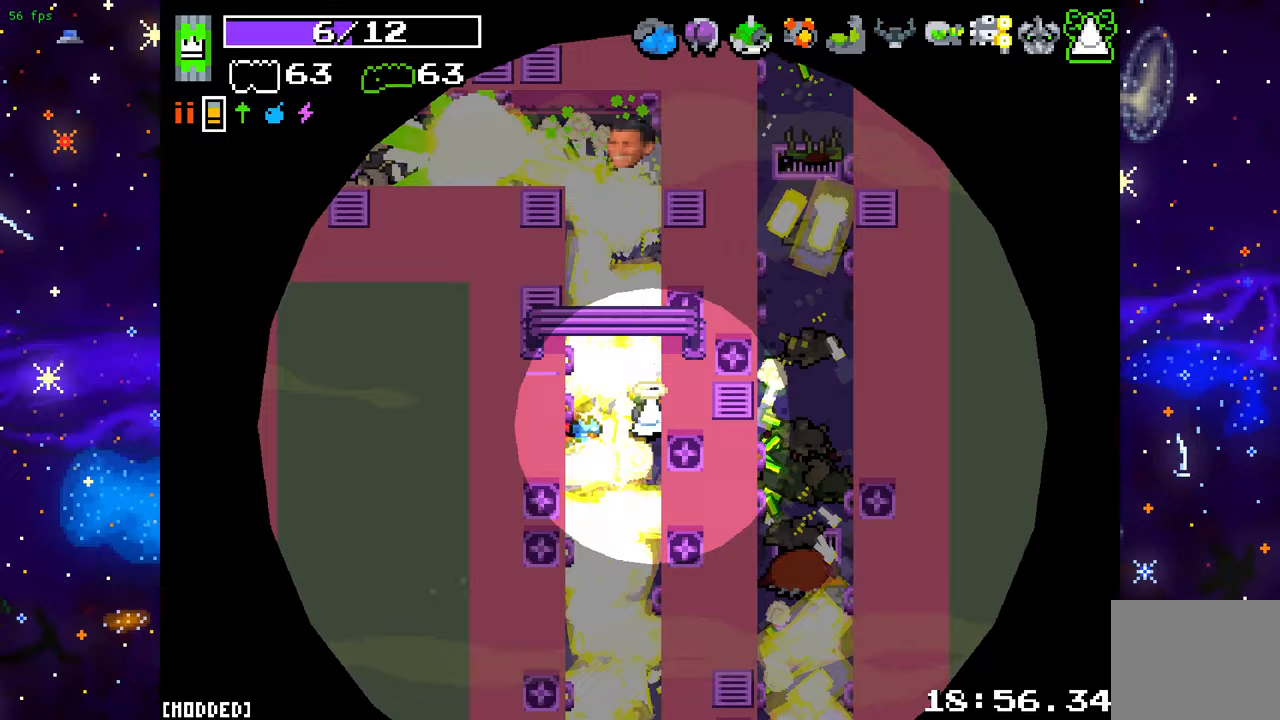
{"buttons": [], "left_stick": "up-left", "right_stick": "up-left", "events": [[83, "left_stick", "up-left"], [283, "right_stick", "up-left"]]}
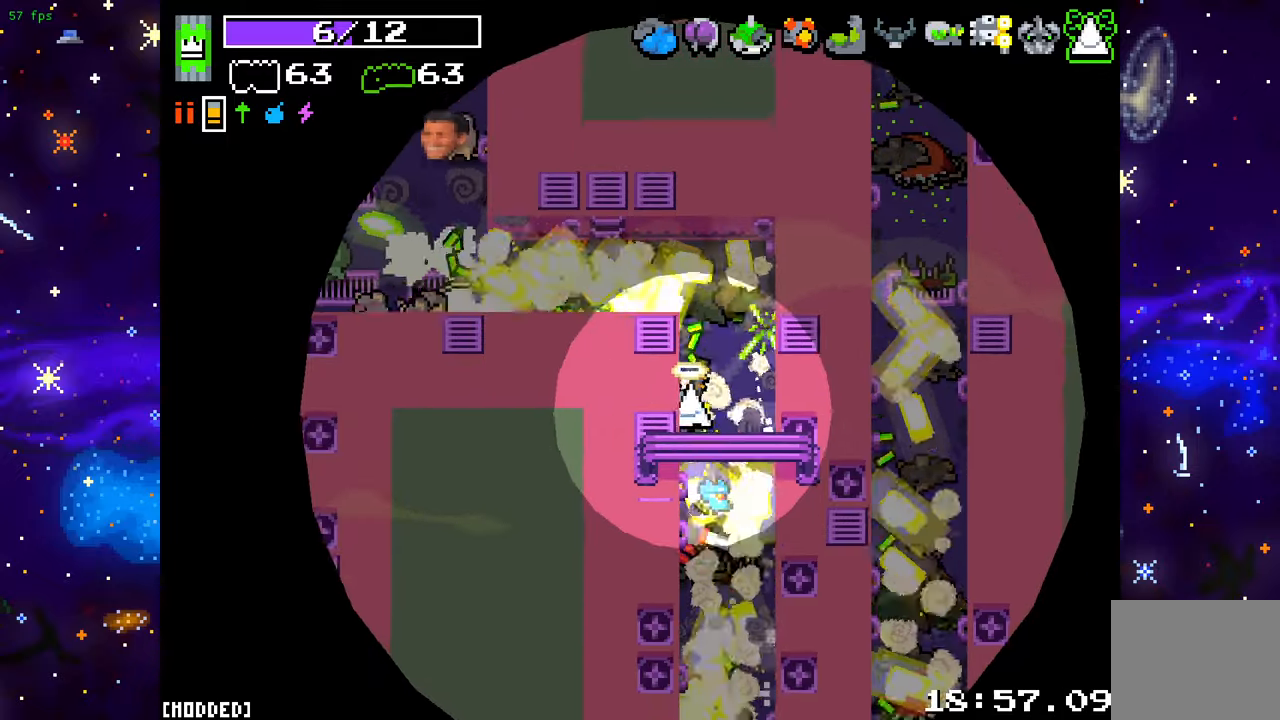
{"buttons": [], "left_stick": "down", "right_stick": "left", "events": [[133, "left_stick", "up"], [267, "right_stick", "left"], [333, "R2", "down"], [350, "left_stick", "down-right"], [467, "left_stick", "down"], [483, "R2", "up"]]}
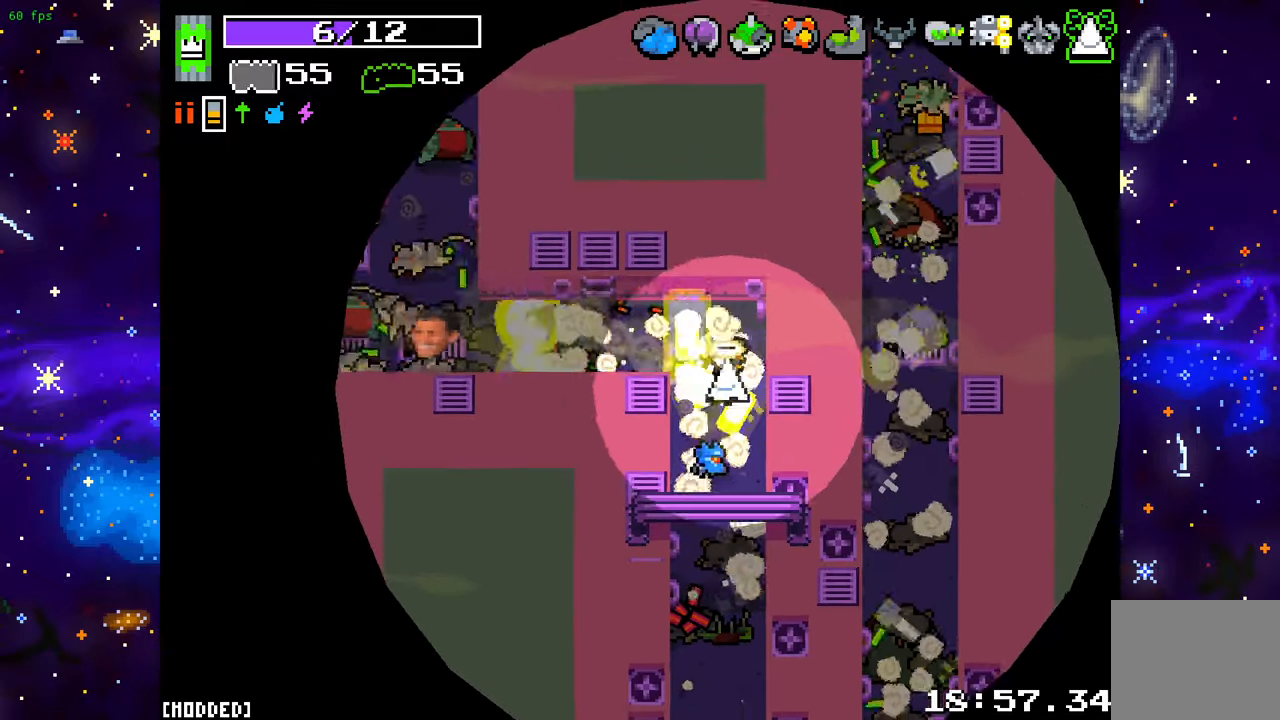
{"buttons": [], "left_stick": "up", "right_stick": "up-left", "events": [[150, "right_stick", "up-left"], [233, "left_stick", "left"], [300, "left_stick", "up"]]}
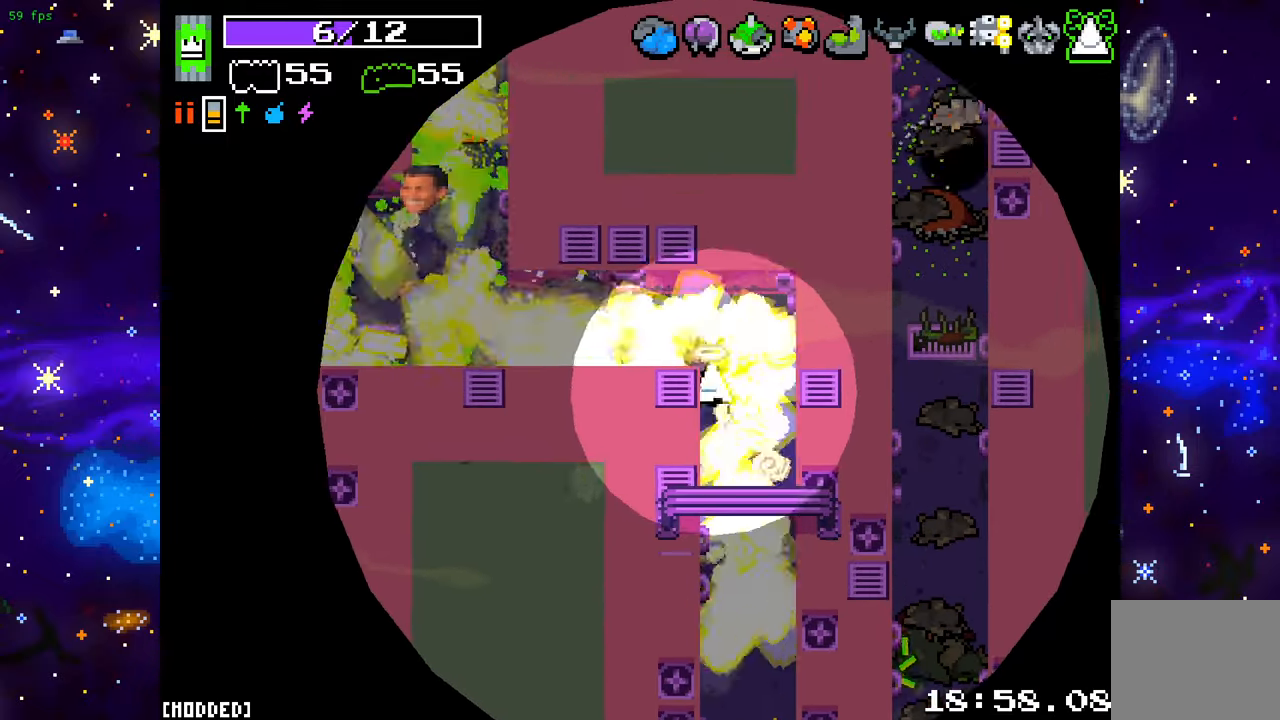
{"buttons": [], "left_stick": "center", "right_stick": "left", "events": [[217, "right_stick", "left"], [317, "left_stick", "left"], [450, "left_stick", "center"]]}
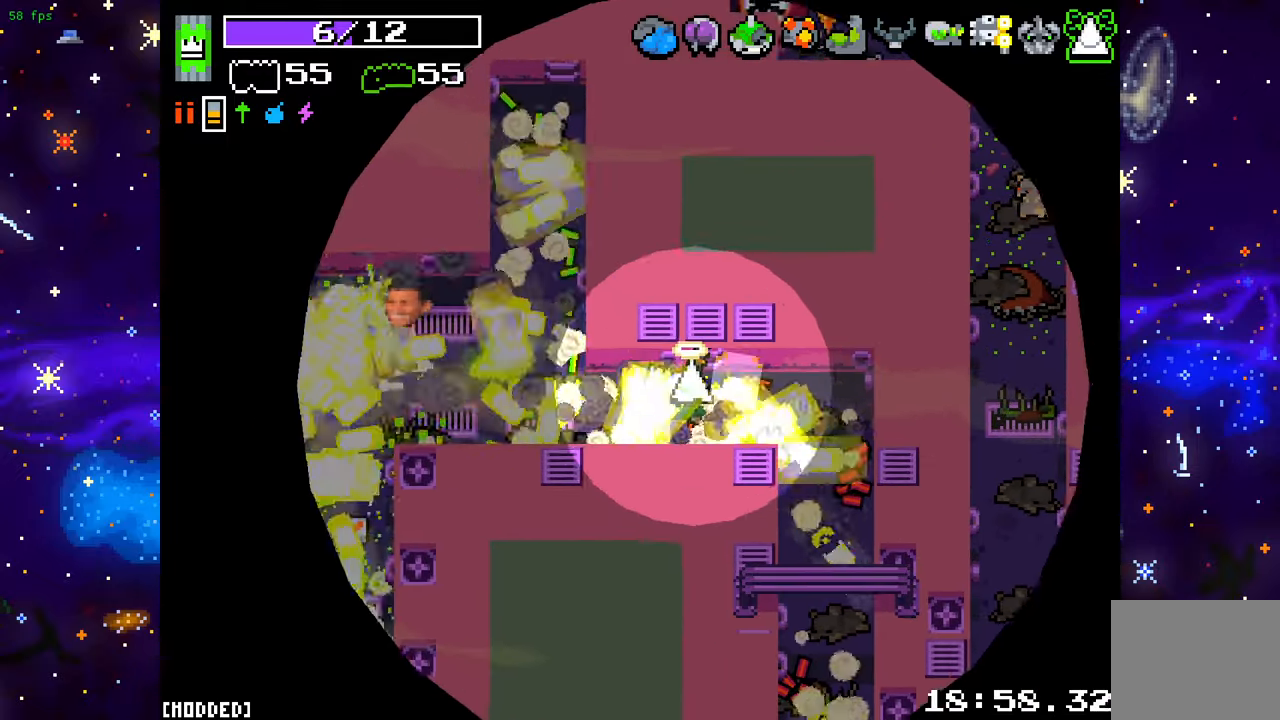
{"buttons": [], "left_stick": "down", "right_stick": "left", "events": [[117, "left_stick", "right"], [267, "left_stick", "down"]]}
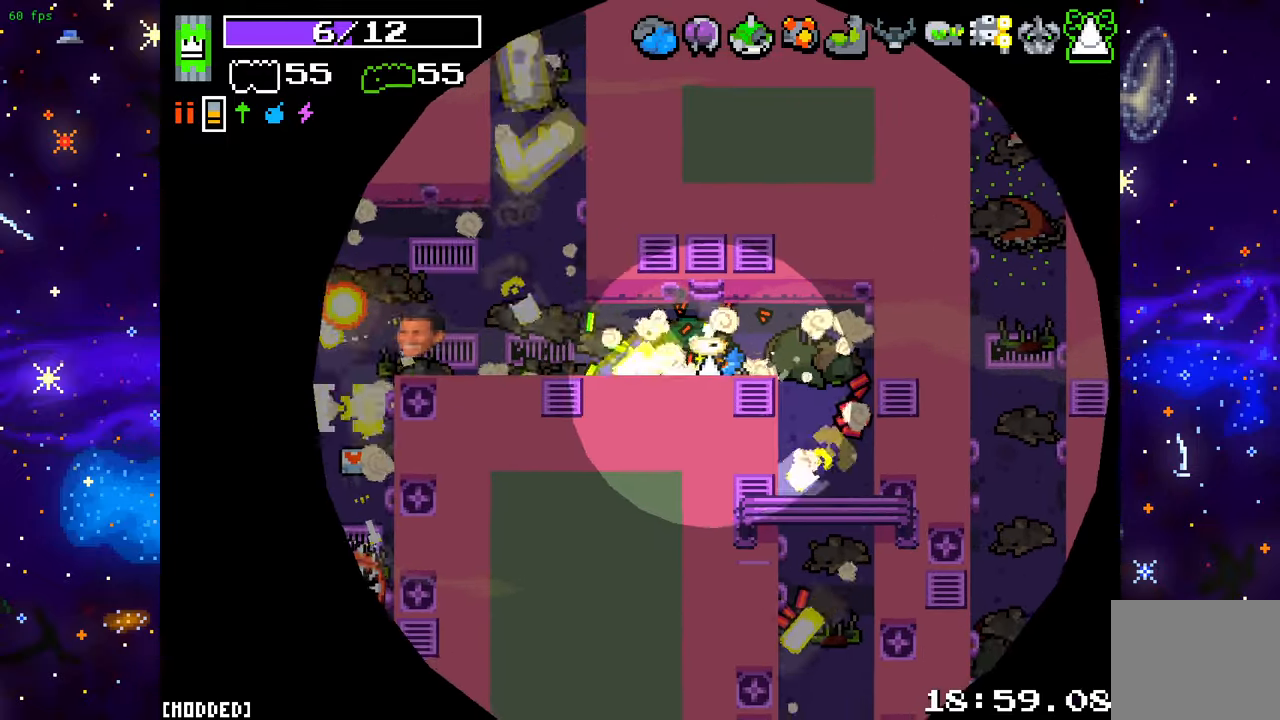
{"buttons": [], "left_stick": "down", "right_stick": "left", "events": [[50, "left_stick", "left"], [283, "left_stick", "up-left"], [467, "left_stick", "down"]]}
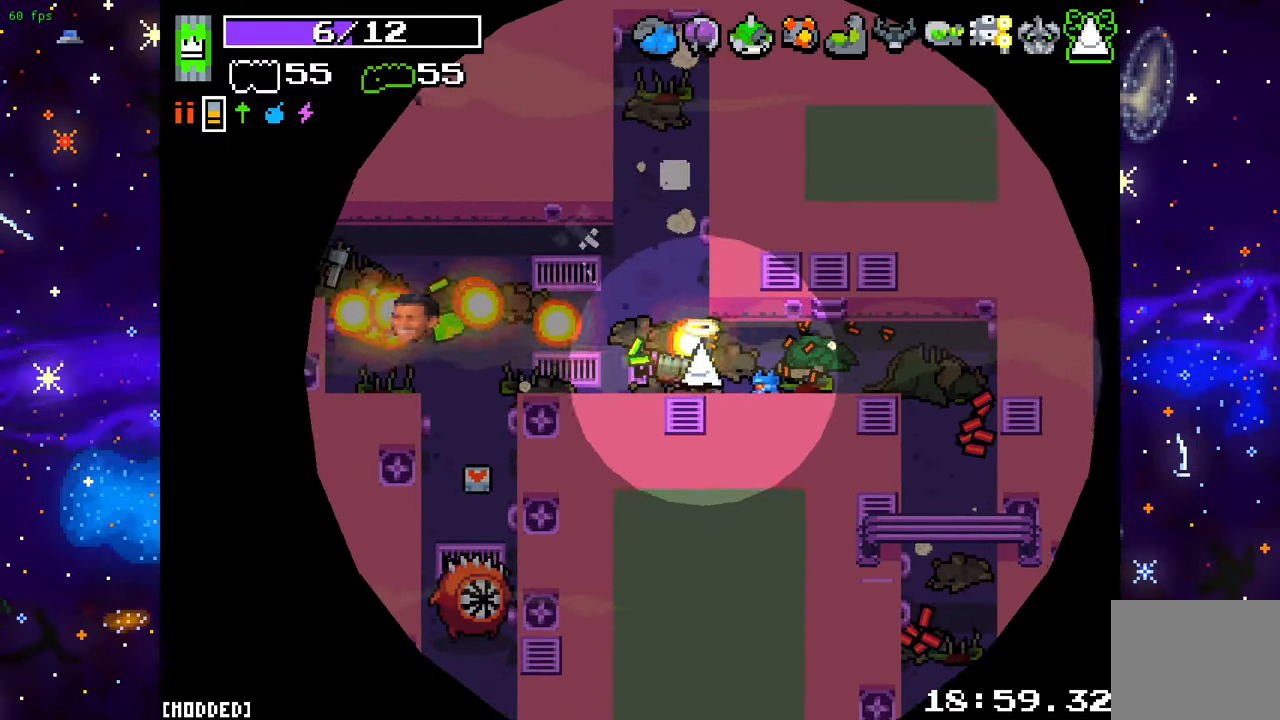
{"buttons": ["R2"], "left_stick": "right", "right_stick": "left", "events": [[100, "left_stick", "down-right"], [217, "left_stick", "right"], [417, "R2", "down"]]}
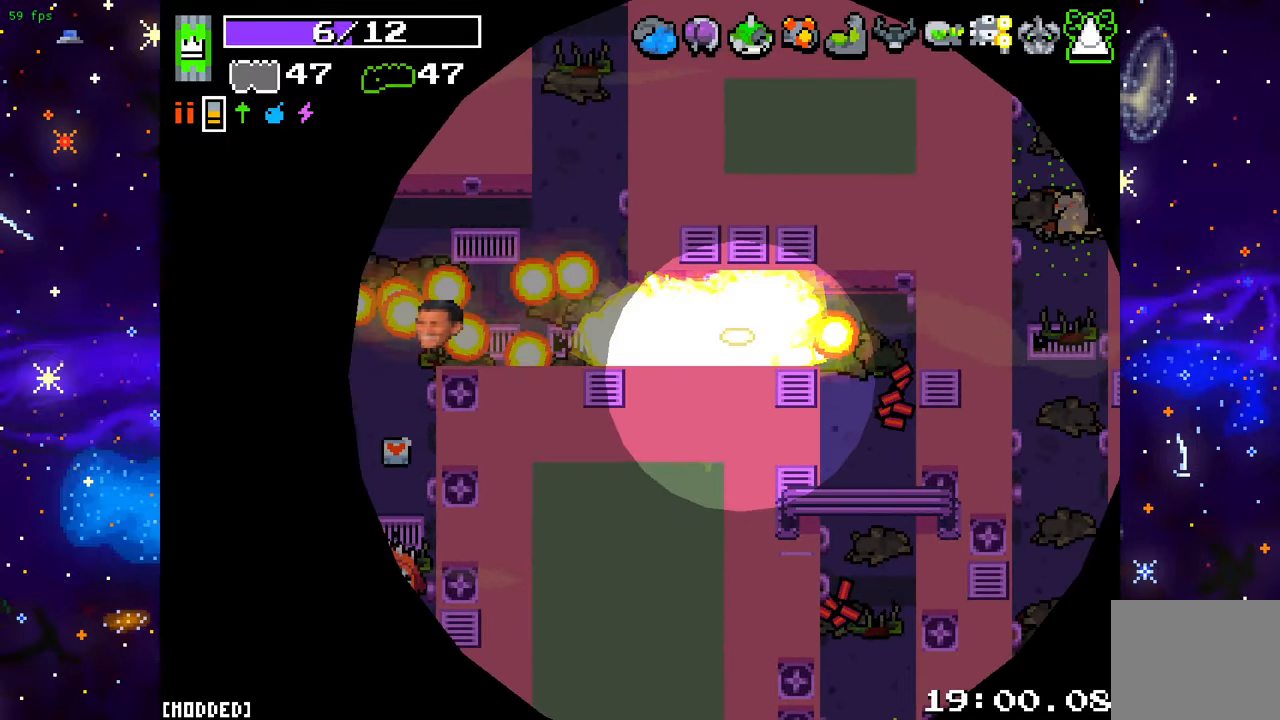
{"buttons": [], "left_stick": "down-left", "right_stick": "left", "events": [[67, "R2", "up"], [233, "left_stick", "down-right"], [450, "left_stick", "down-left"]]}
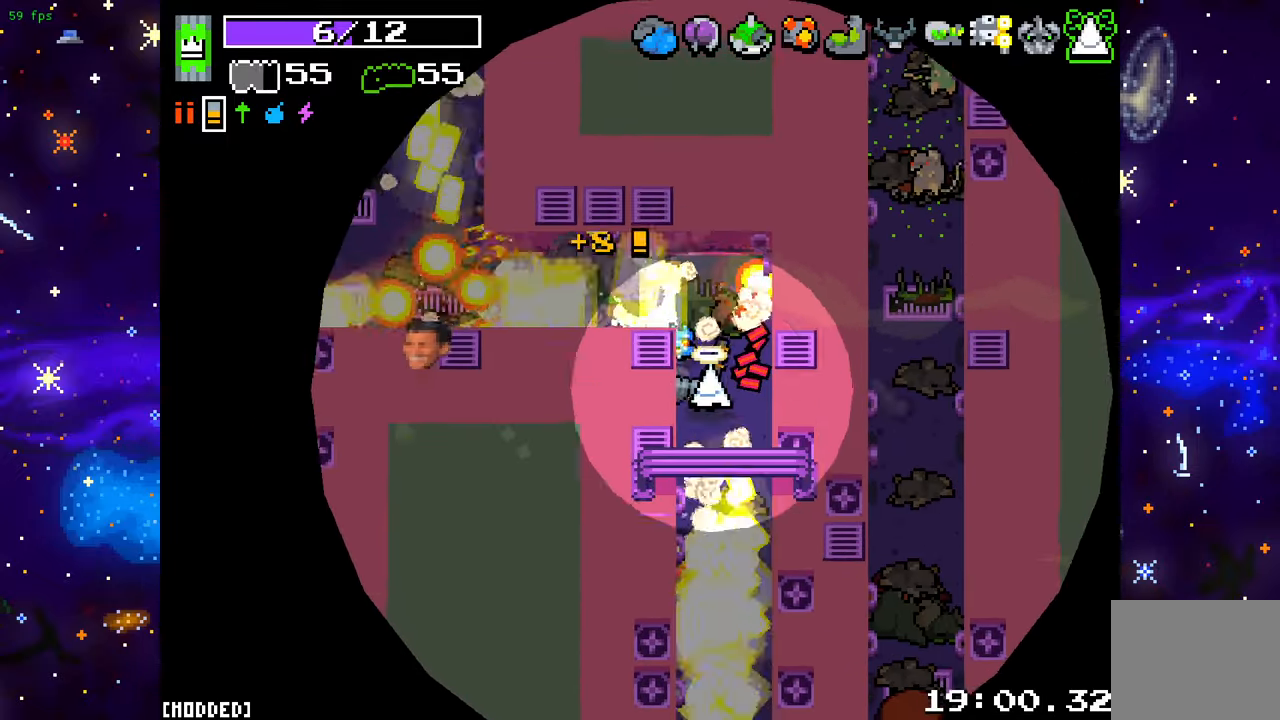
{"buttons": [], "left_stick": "center", "right_stick": "left", "events": [[83, "left_stick", "center"], [83, "right_stick", "center"], [250, "L1", "down"], [333, "right_stick", "left"], [367, "L1", "up"]]}
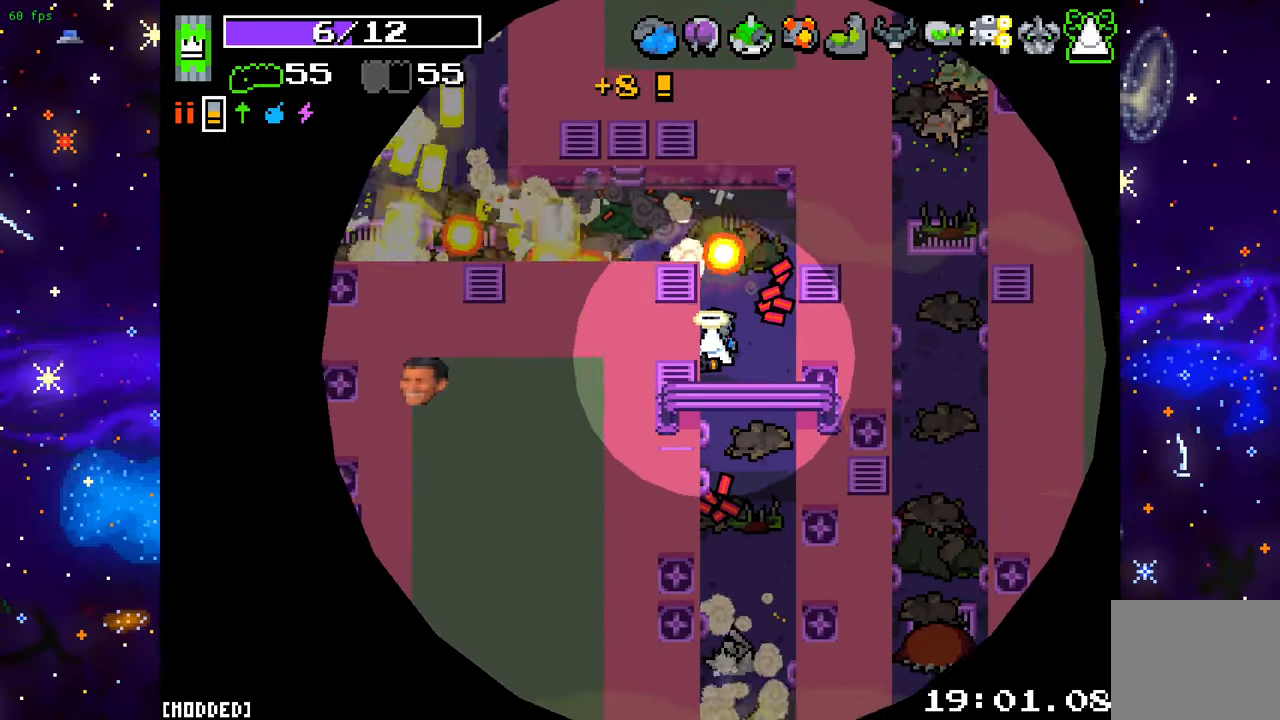
{"buttons": [], "left_stick": "center", "right_stick": "left", "events": []}
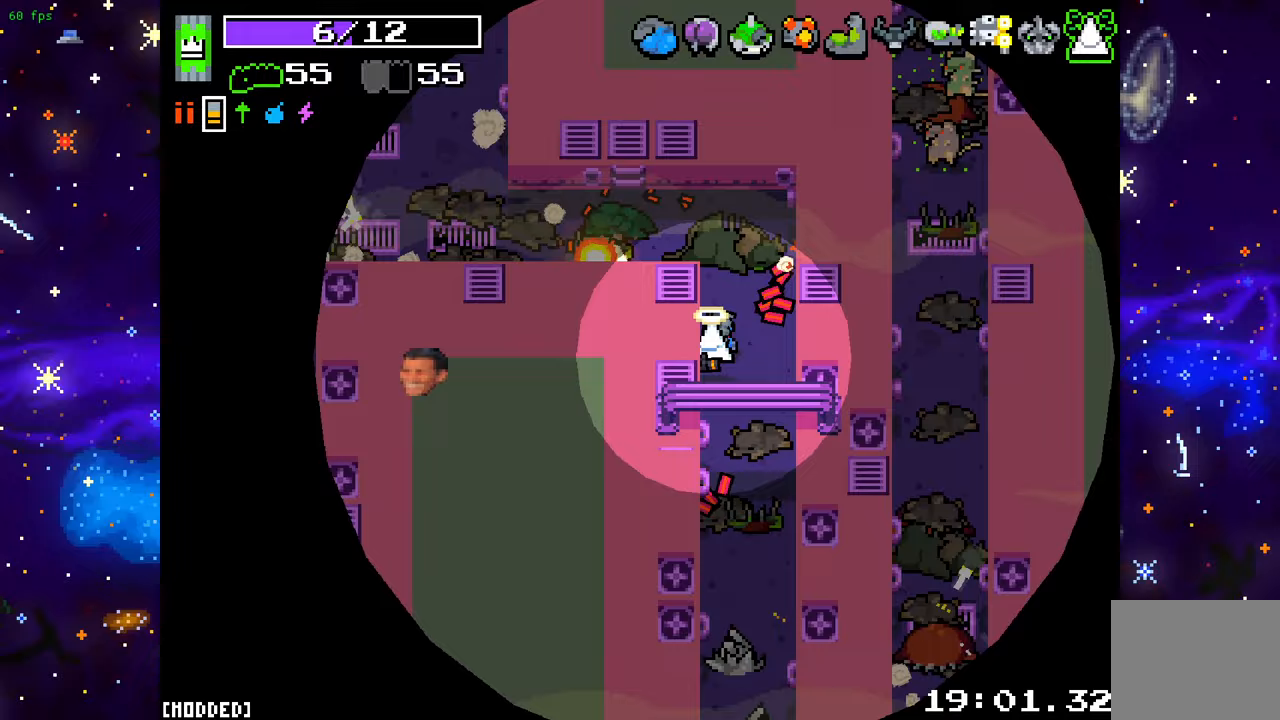
{"buttons": [], "left_stick": "left", "right_stick": "left", "events": [[33, "left_stick", "up"], [367, "left_stick", "up-left"], [467, "left_stick", "left"]]}
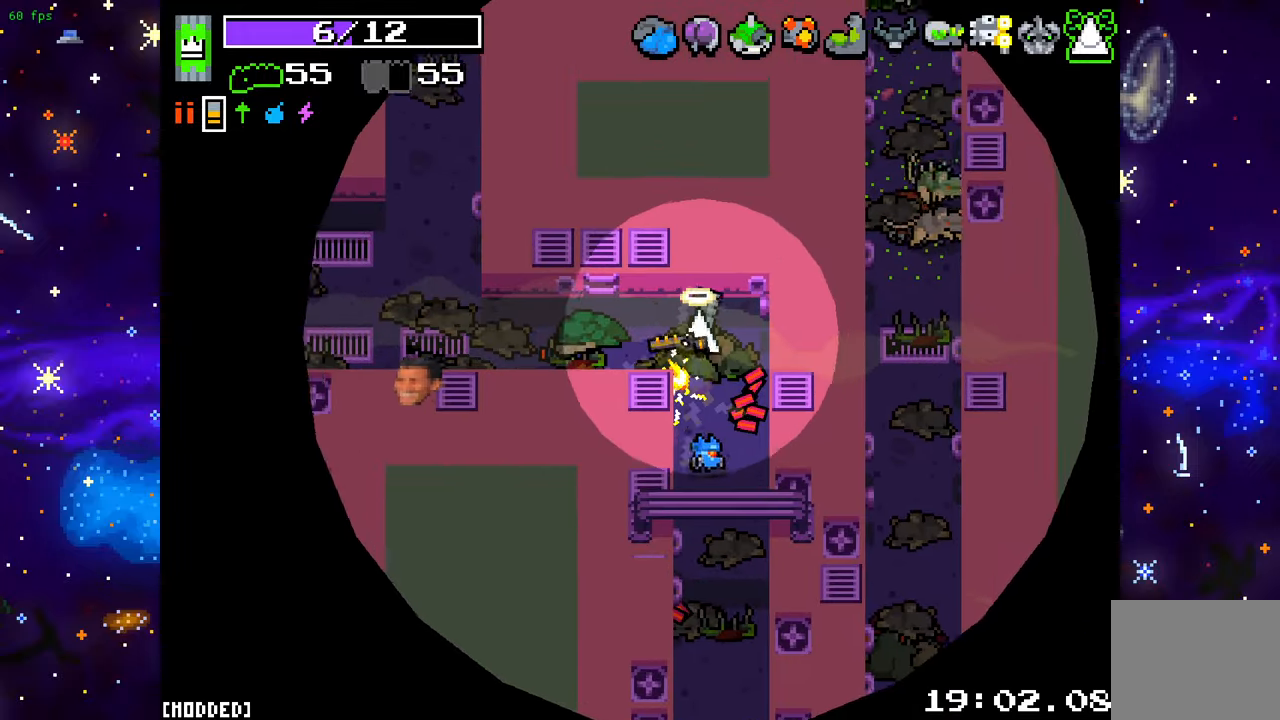
{"buttons": [], "left_stick": "left", "right_stick": "left", "events": [[167, "L2", "down"], [333, "L2", "up"]]}
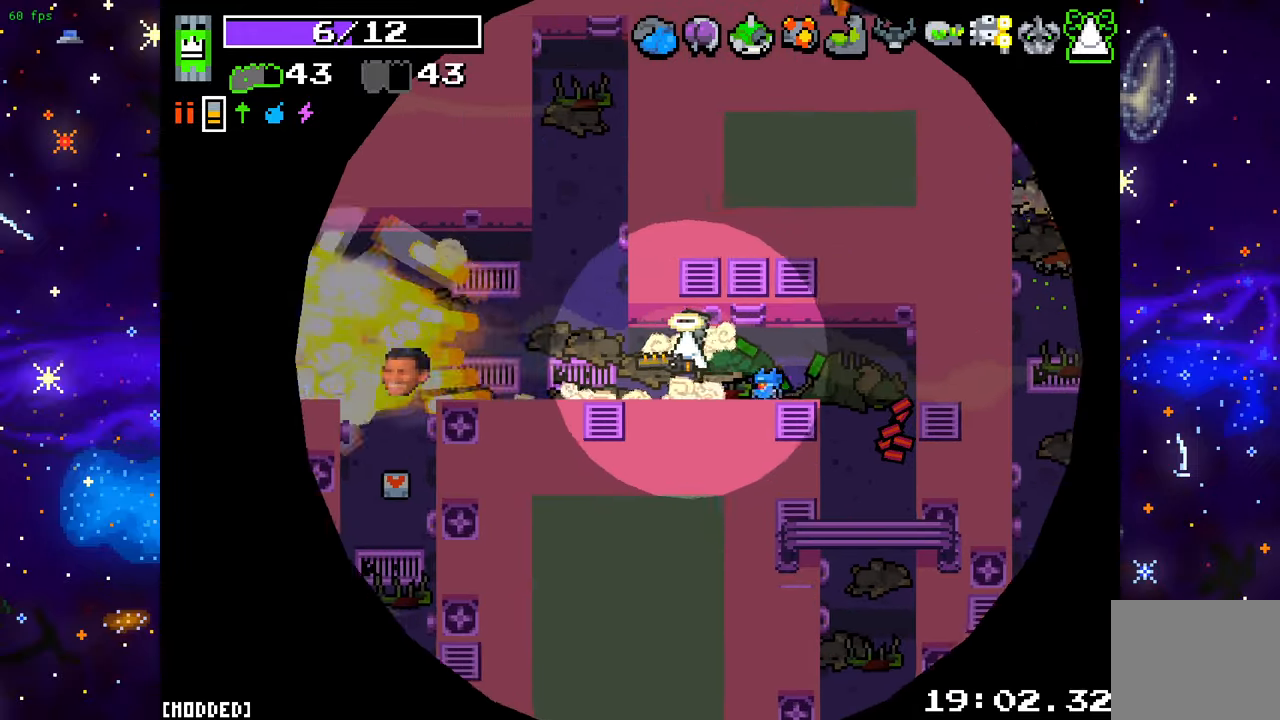
{"buttons": [], "left_stick": "up-left", "right_stick": "left", "events": [[33, "left_stick", "up-left"], [267, "left_stick", "up"], [400, "left_stick", "up-left"]]}
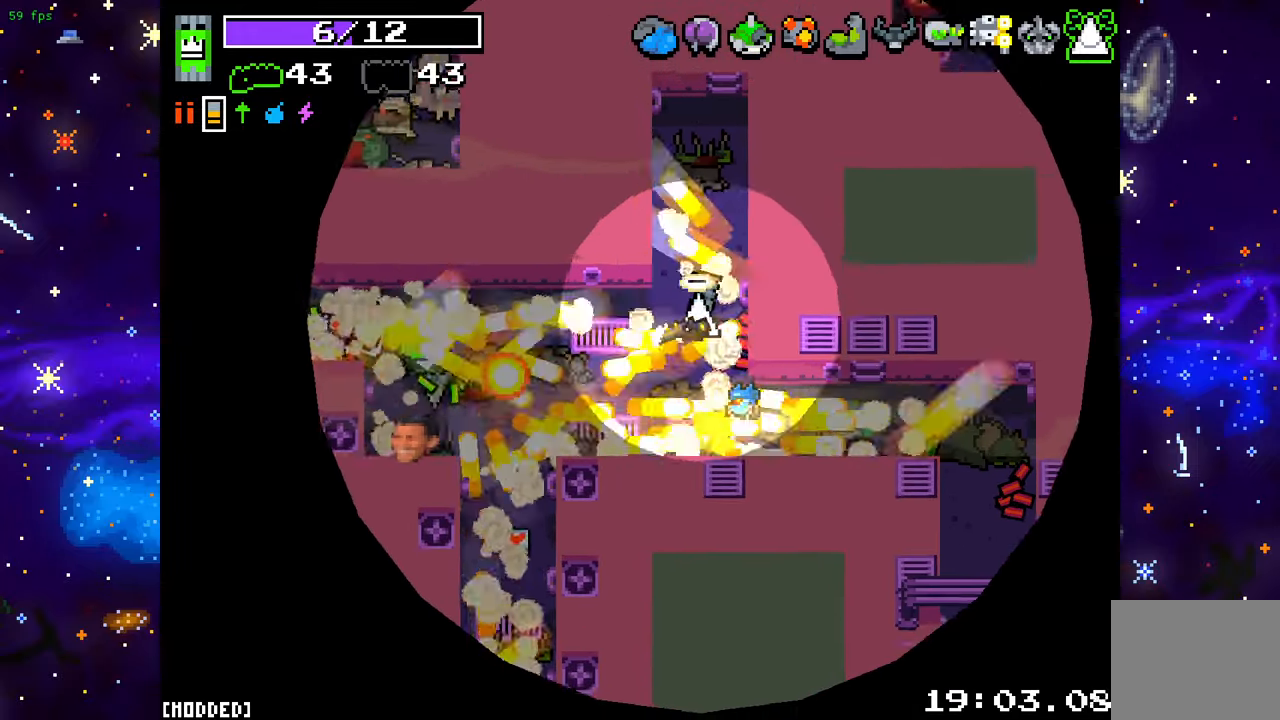
{"buttons": [], "left_stick": "down-left", "right_stick": "down-left", "events": [[33, "right_stick", "down-left"], [250, "left_stick", "center"], [433, "left_stick", "down-left"]]}
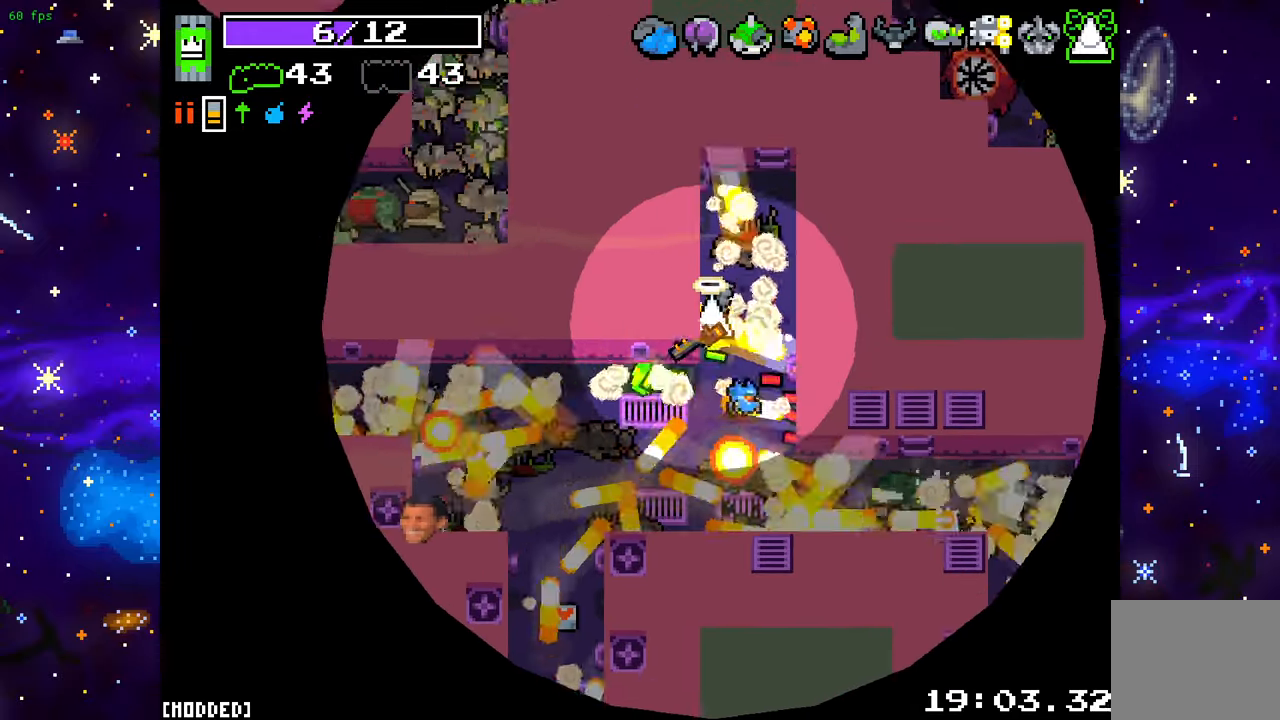
{"buttons": [], "left_stick": "down-left", "right_stick": "down-left", "events": []}
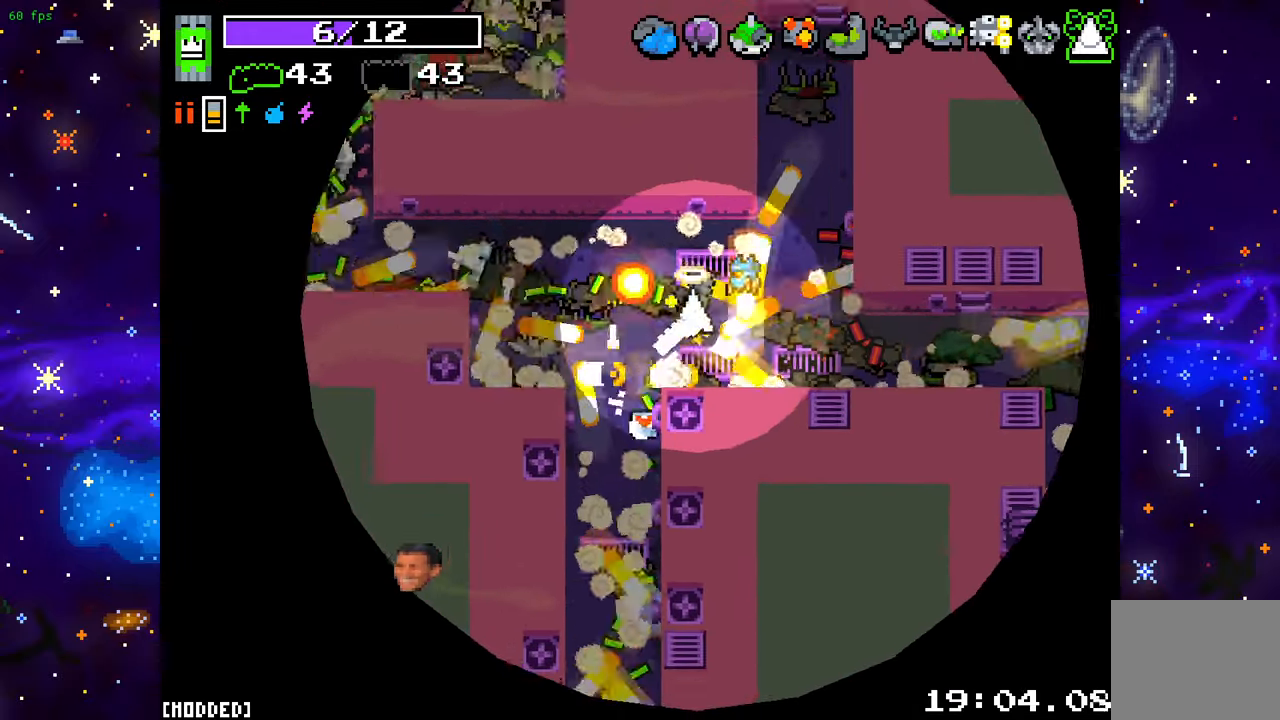
{"buttons": [], "left_stick": "up-left", "right_stick": "left", "events": [[133, "left_stick", "down-right"], [233, "right_stick", "left"], [267, "left_stick", "left"], [400, "left_stick", "up-left"]]}
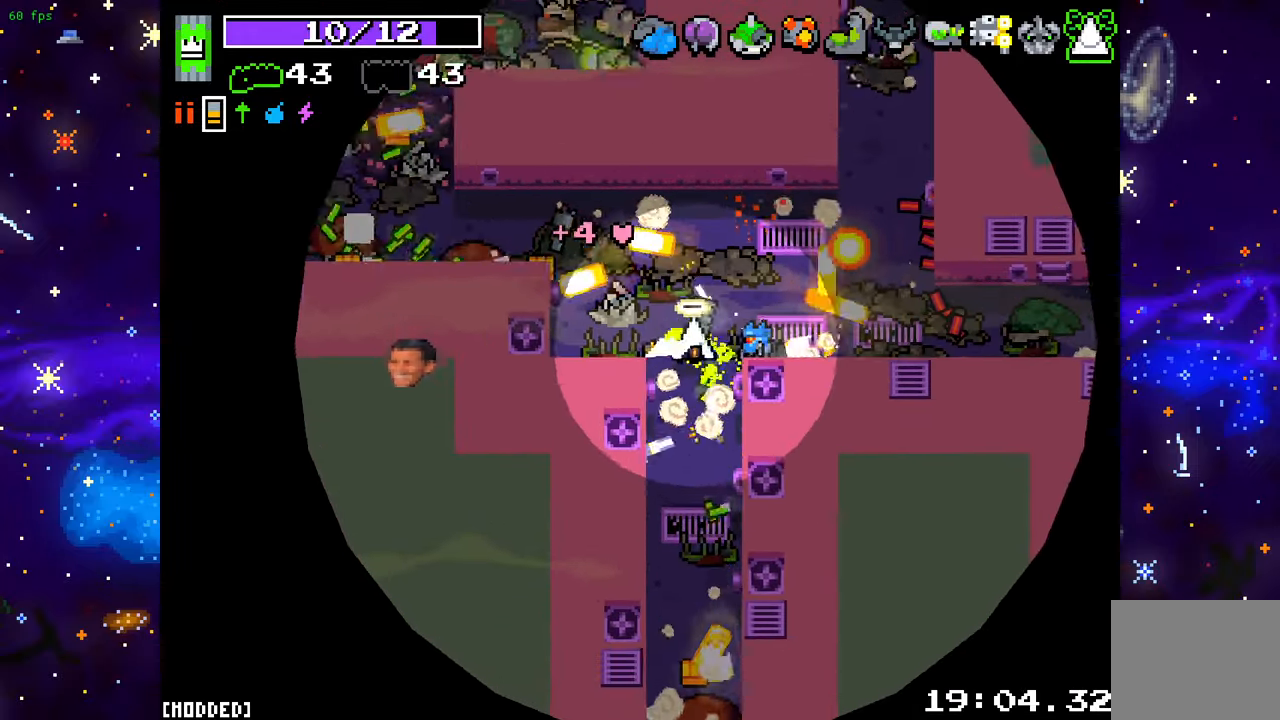
{"buttons": [], "left_stick": "up-left", "right_stick": "left", "events": [[100, "left_stick", "left"], [233, "left_stick", "up-left"]]}
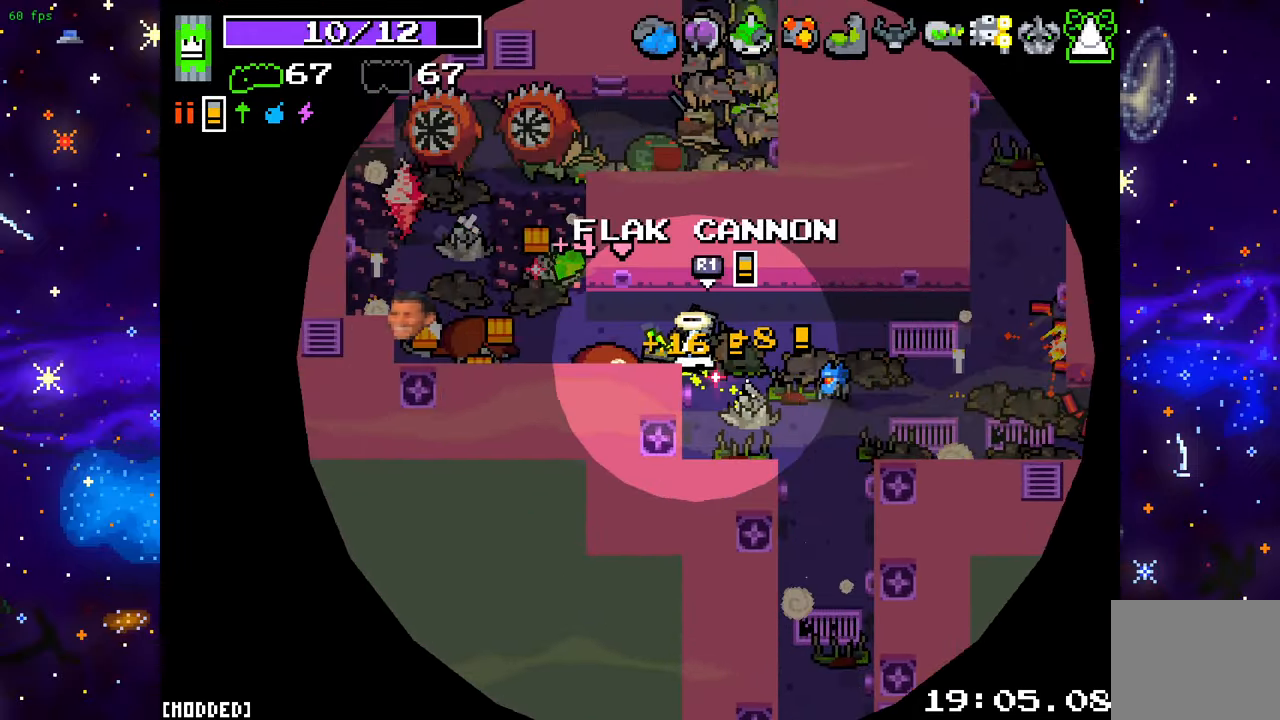
{"buttons": ["L2"], "left_stick": "right", "right_stick": "up-left", "events": [[17, "left_stick", "left"], [217, "right_stick", "up-left"], [333, "left_stick", "down"], [350, "L2", "down"], [400, "left_stick", "right"]]}
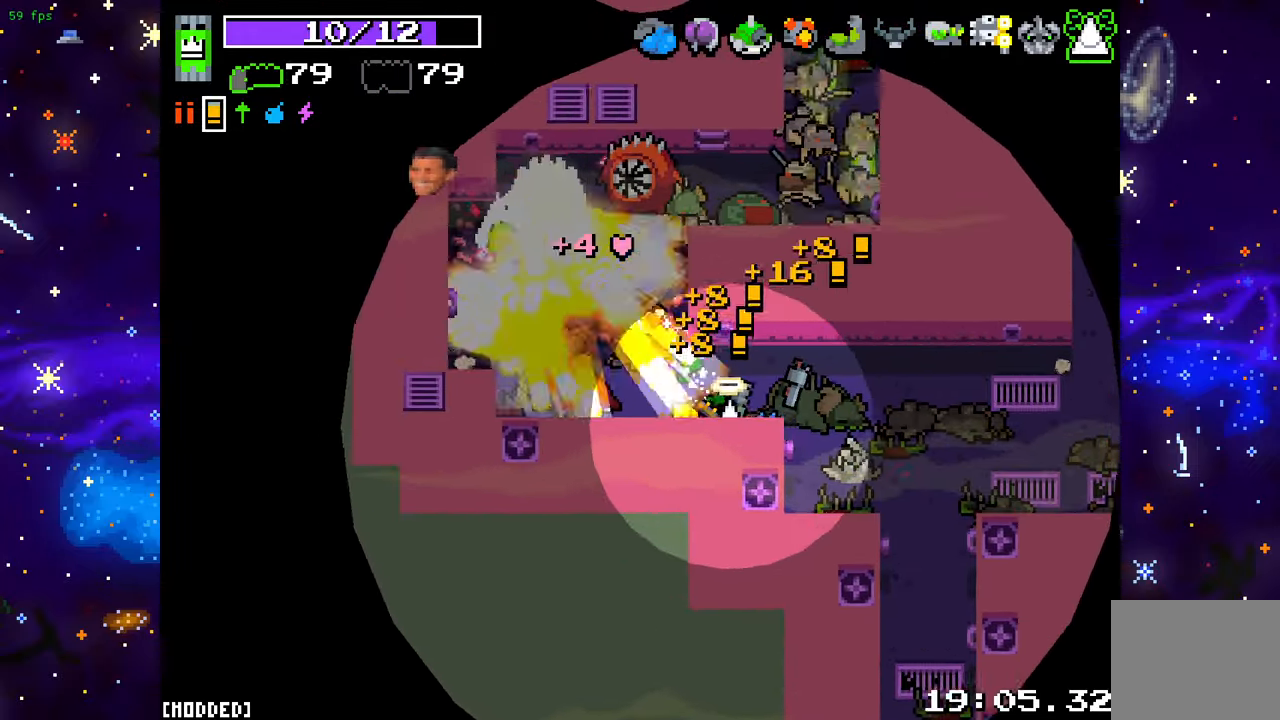
{"buttons": [], "left_stick": "left", "right_stick": "up-left", "events": [[17, "L2", "up"], [117, "left_stick", "up-right"], [400, "left_stick", "left"]]}
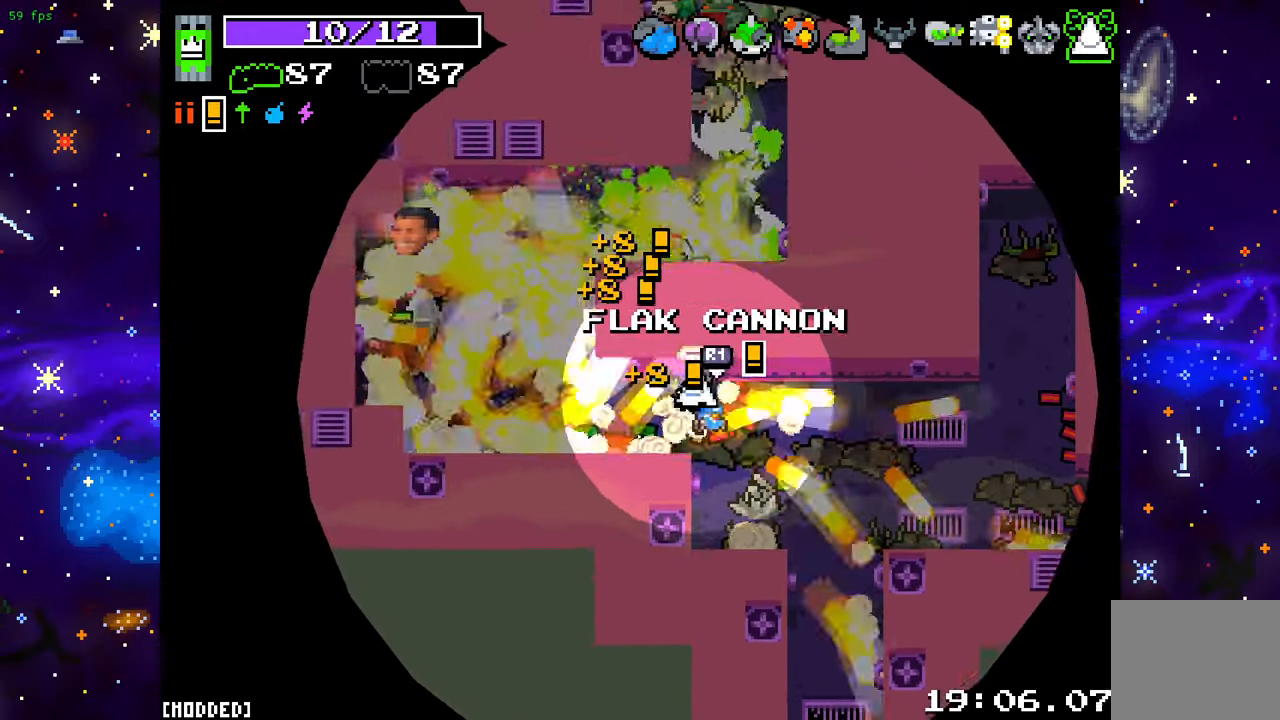
{"buttons": [], "left_stick": "up", "right_stick": "up", "events": [[333, "left_stick", "up-left"], [433, "left_stick", "up"], [467, "right_stick", "up"]]}